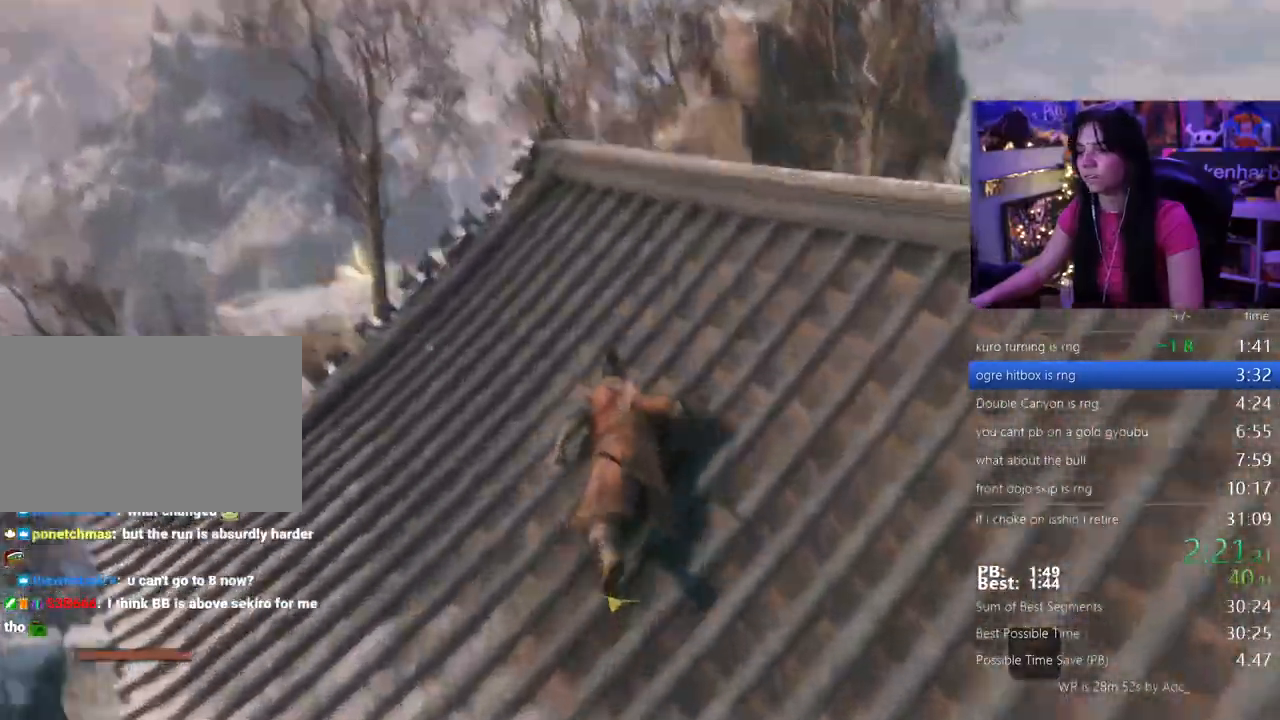
Gameplay with keyboard and mouse; each line is a JSON object with the keys held at the frame after it. "events" lists presses ("down") and releases ("up") of "1", "2", "3", "4", "5", "a", "alt", "c", "caps_lock", "ctrl", "d", "e", "f", "g", "q", "r", "s", "shift", "space", "t", "tab", "v", "w", "x" and "z" between this image and that frame as [ms after this image, input, new state], when the widget could be followed in between. No other keys are recorded. Mouse buttons are not recorded. Not read: mouse_move.
{"keys": ["shift", "w"]}
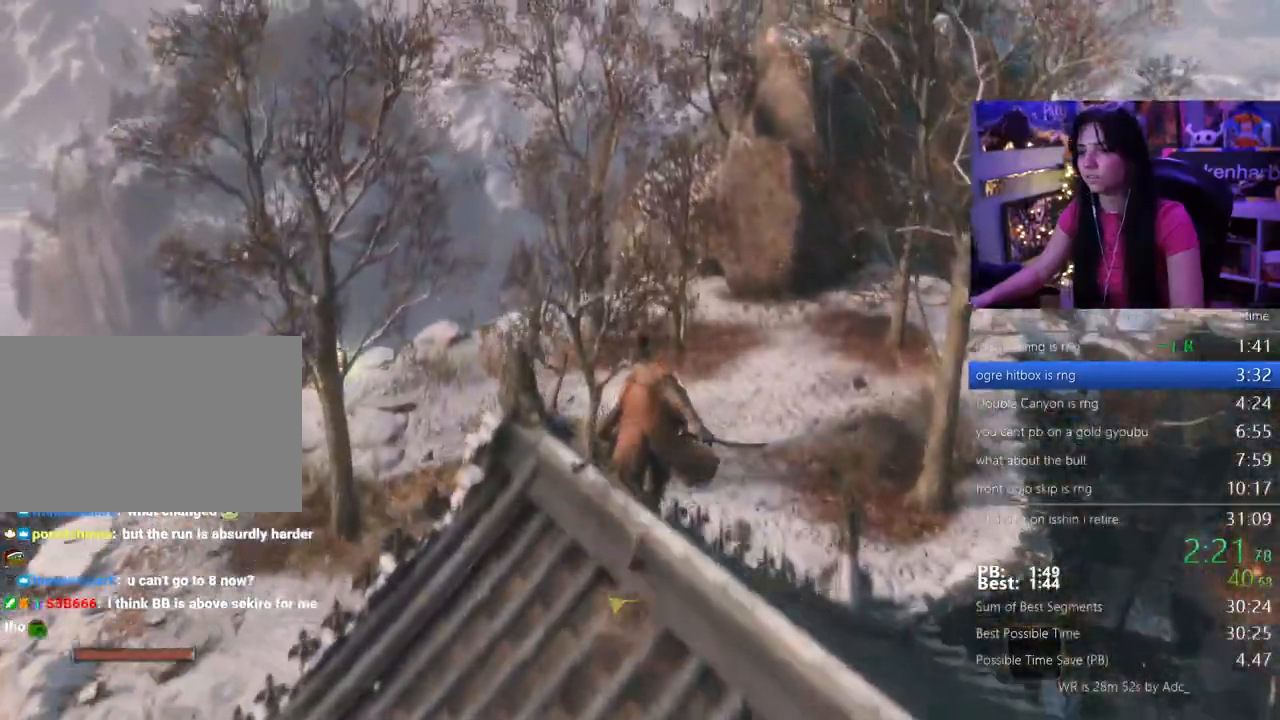
{"keys": ["shift", "w"], "events": []}
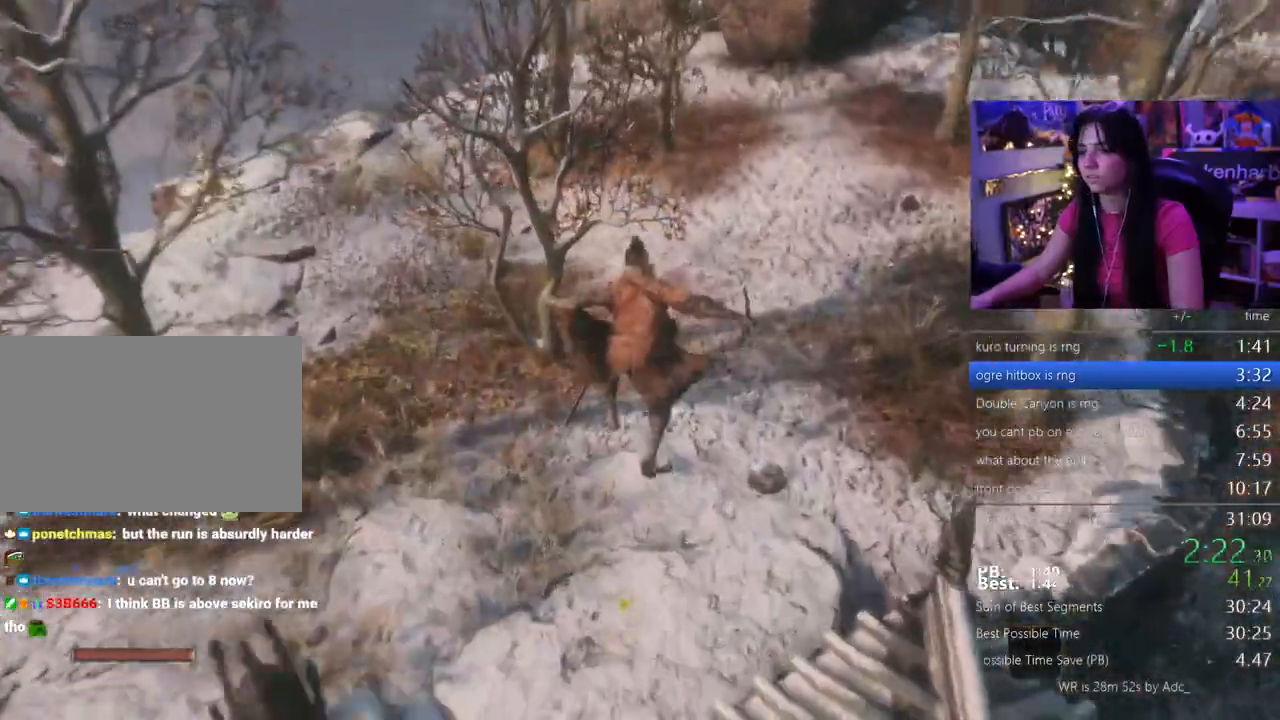
{"keys": ["shift", "w"]}
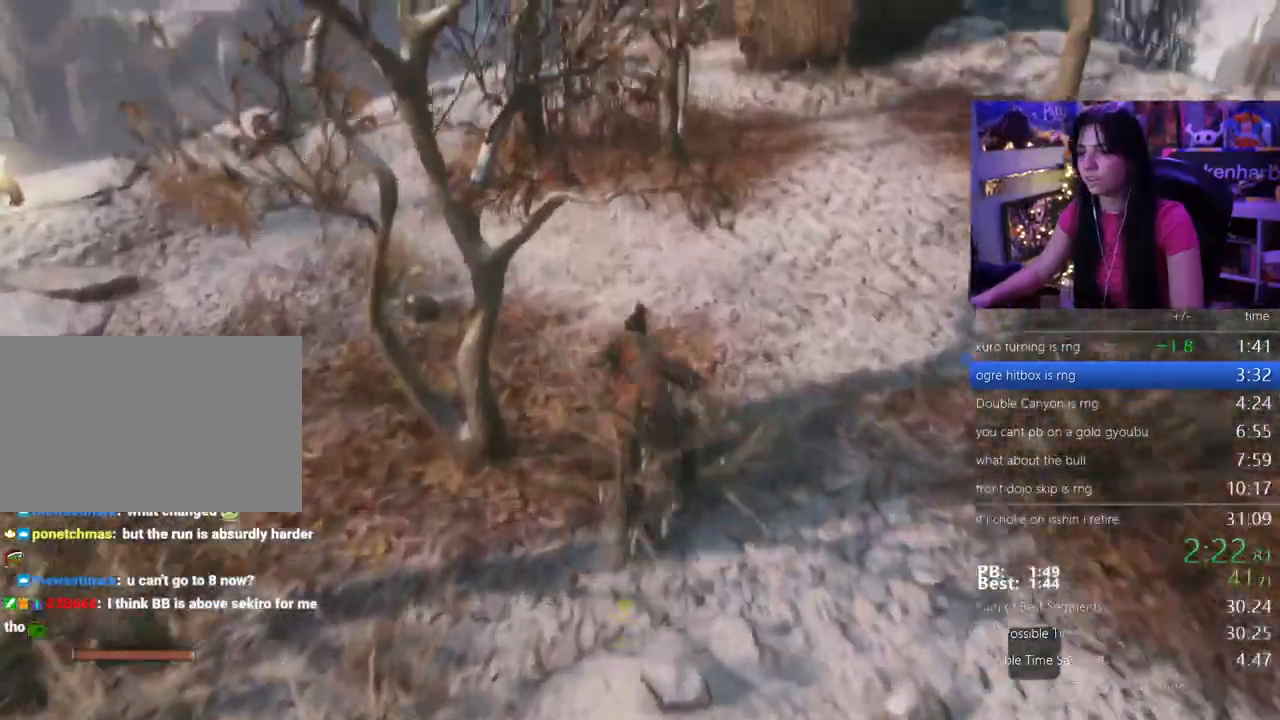
{"keys": ["shift", "w"]}
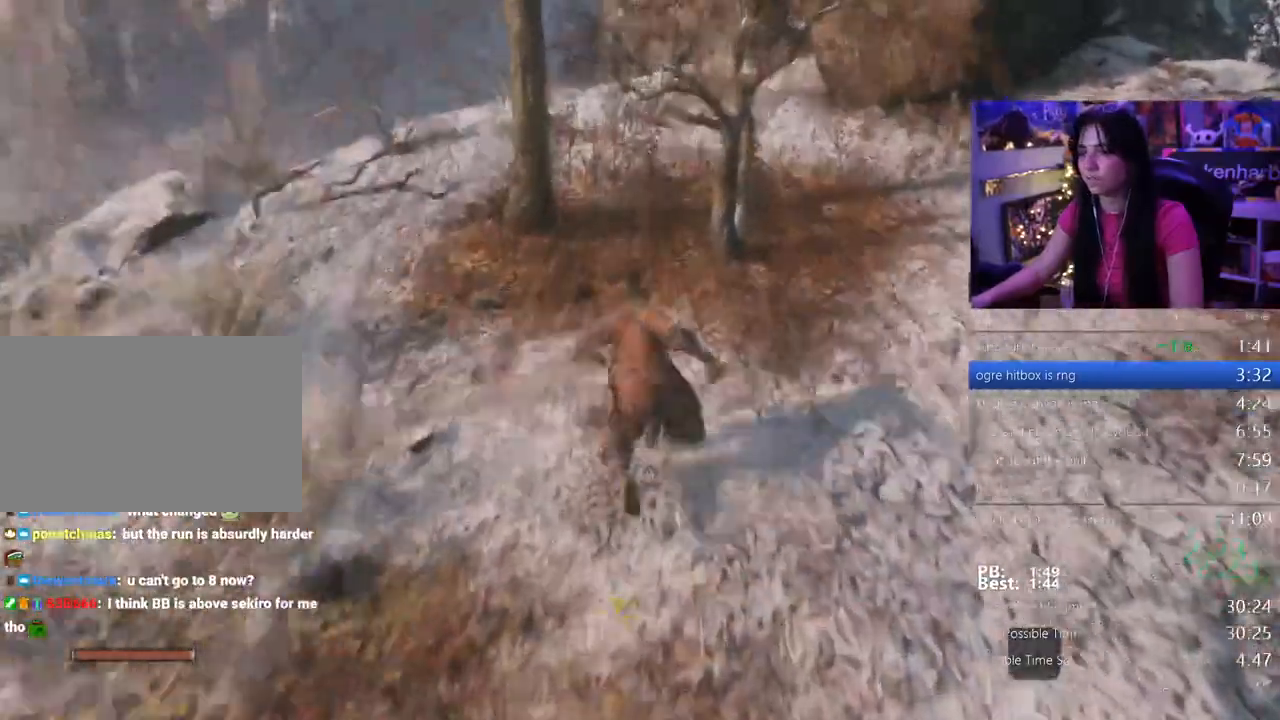
{"keys": ["shift", "w"]}
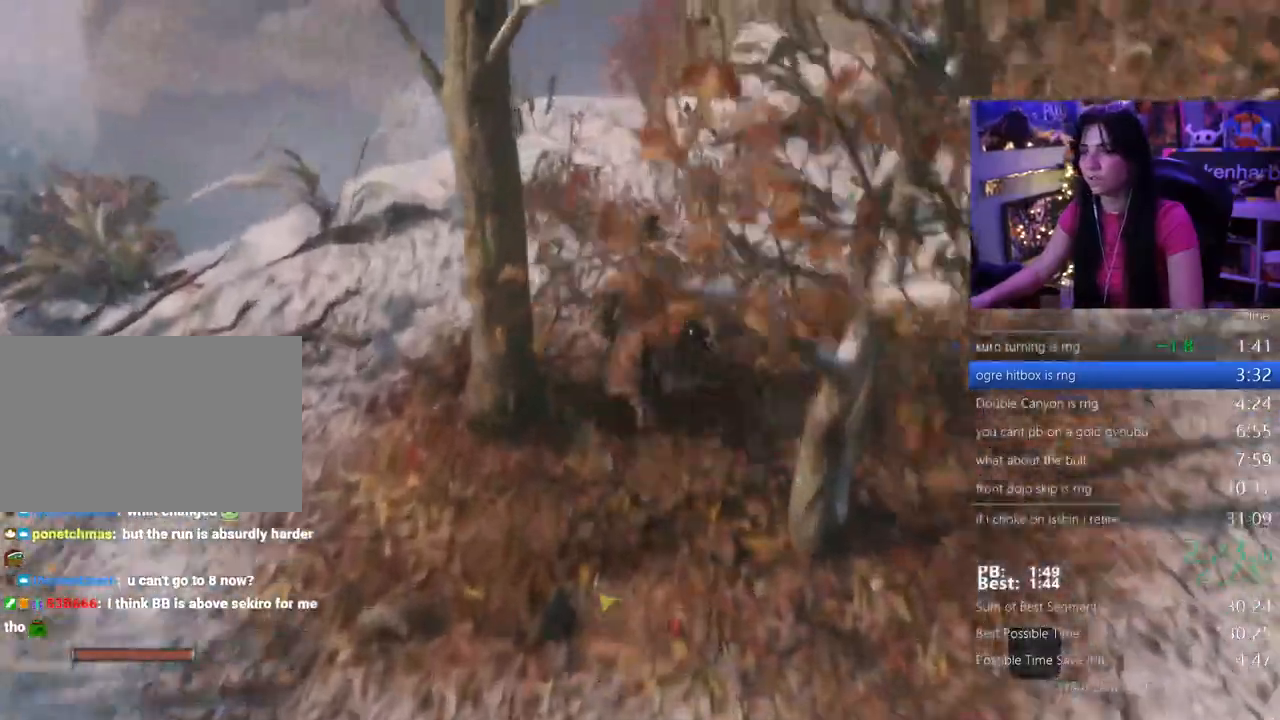
{"keys": ["shift", "w"], "events": [[400, "space", "down"], [500, "space", "up"]]}
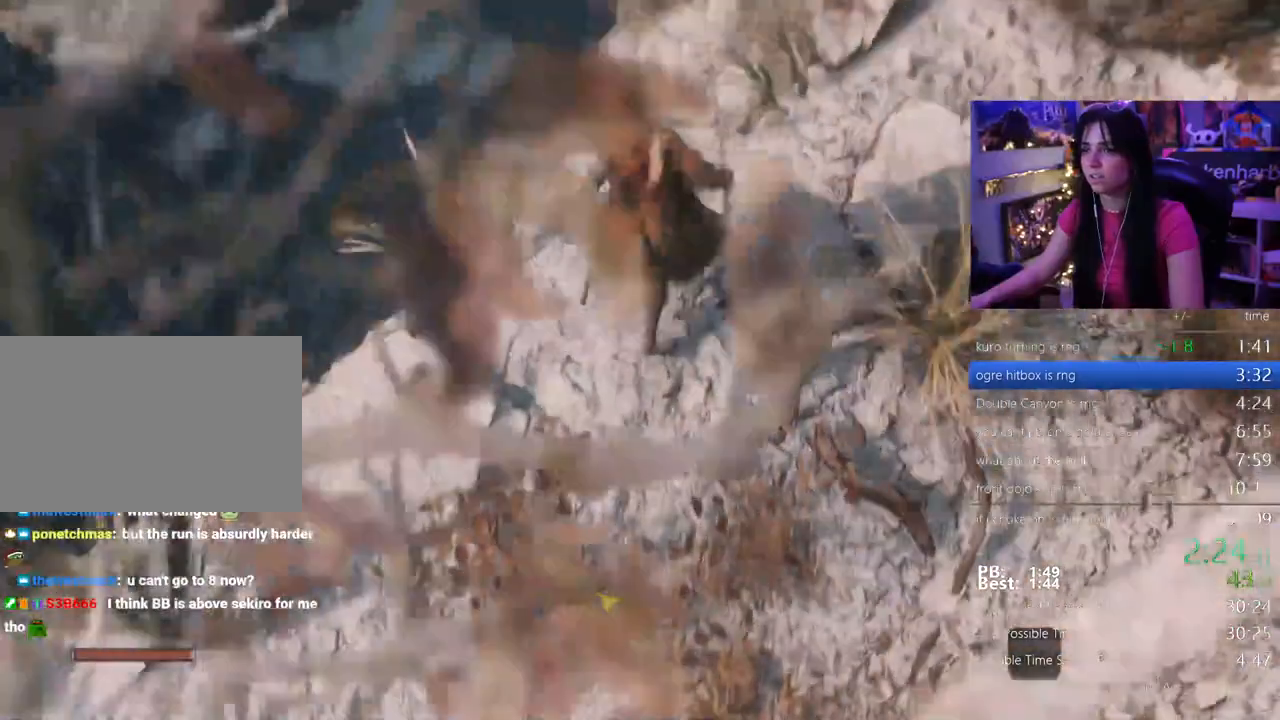
{"keys": ["shift", "w"], "events": [[233, "e", "down"], [333, "e", "up"], [367, "e", "down"], [467, "e", "up"]]}
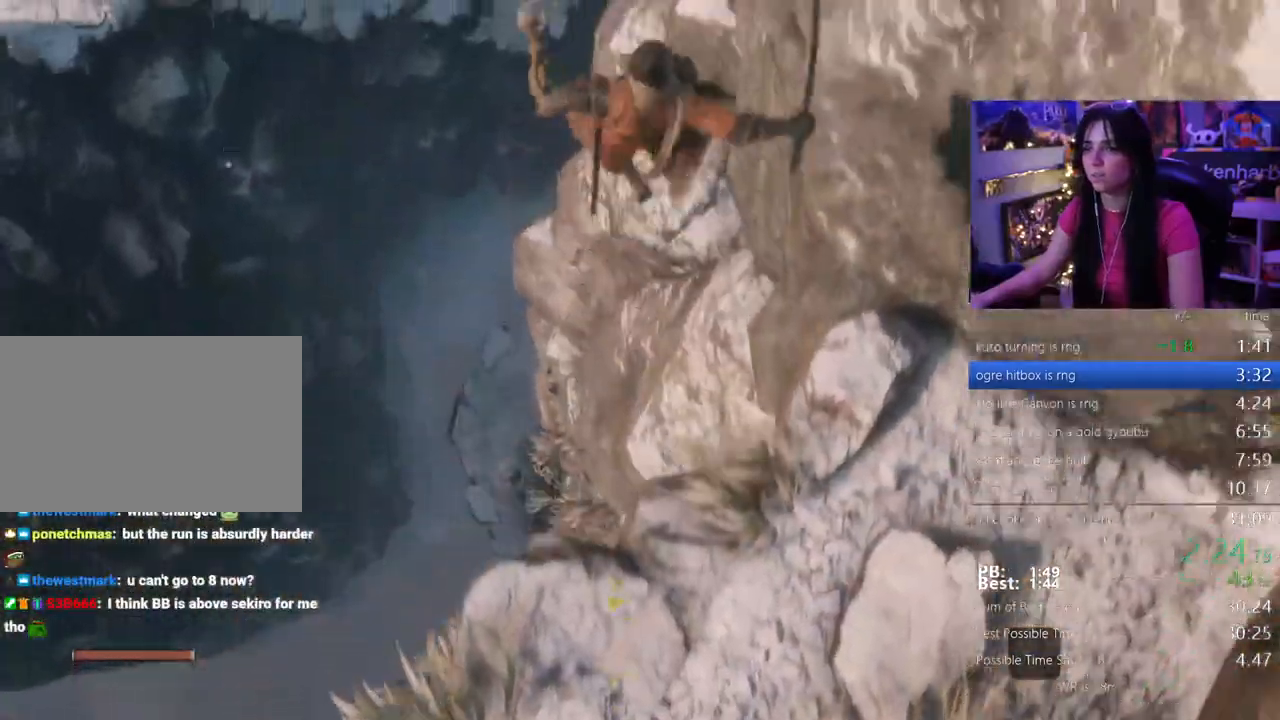
{"keys": ["shift", "w"], "events": [[67, "e", "down"], [150, "e", "up"]]}
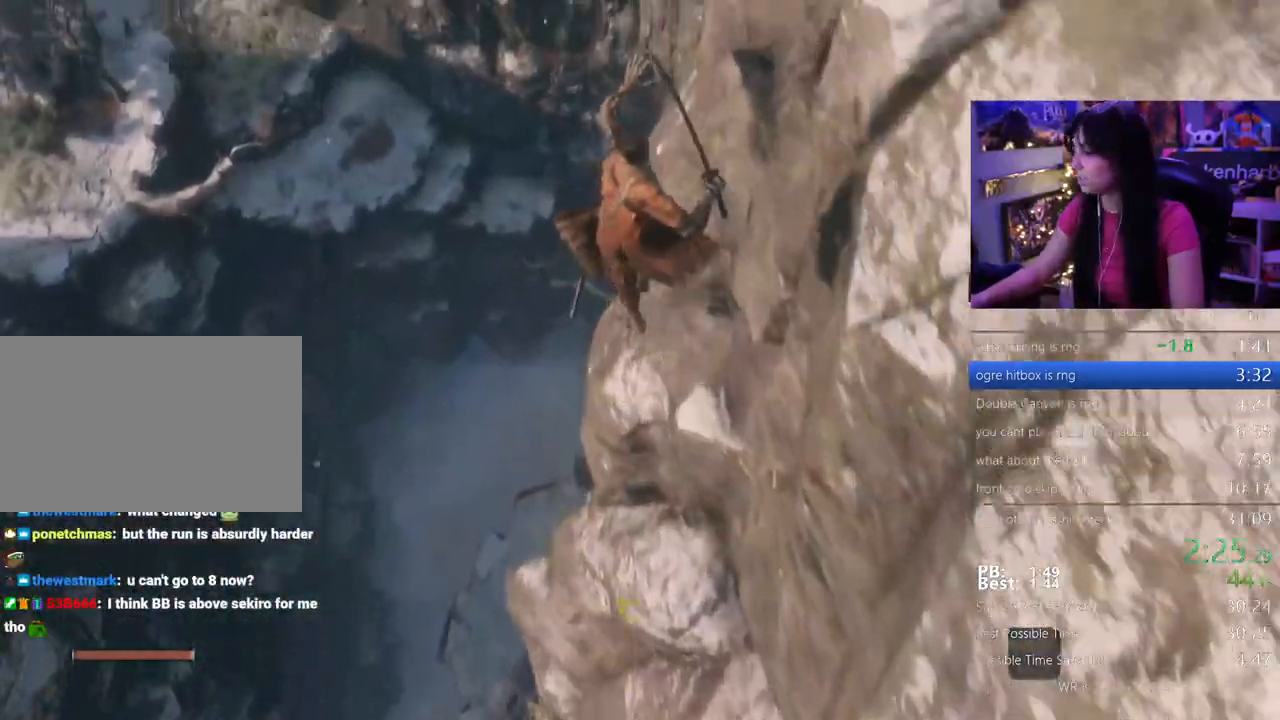
{"keys": ["w"], "events": [[500, "shift", "up"]]}
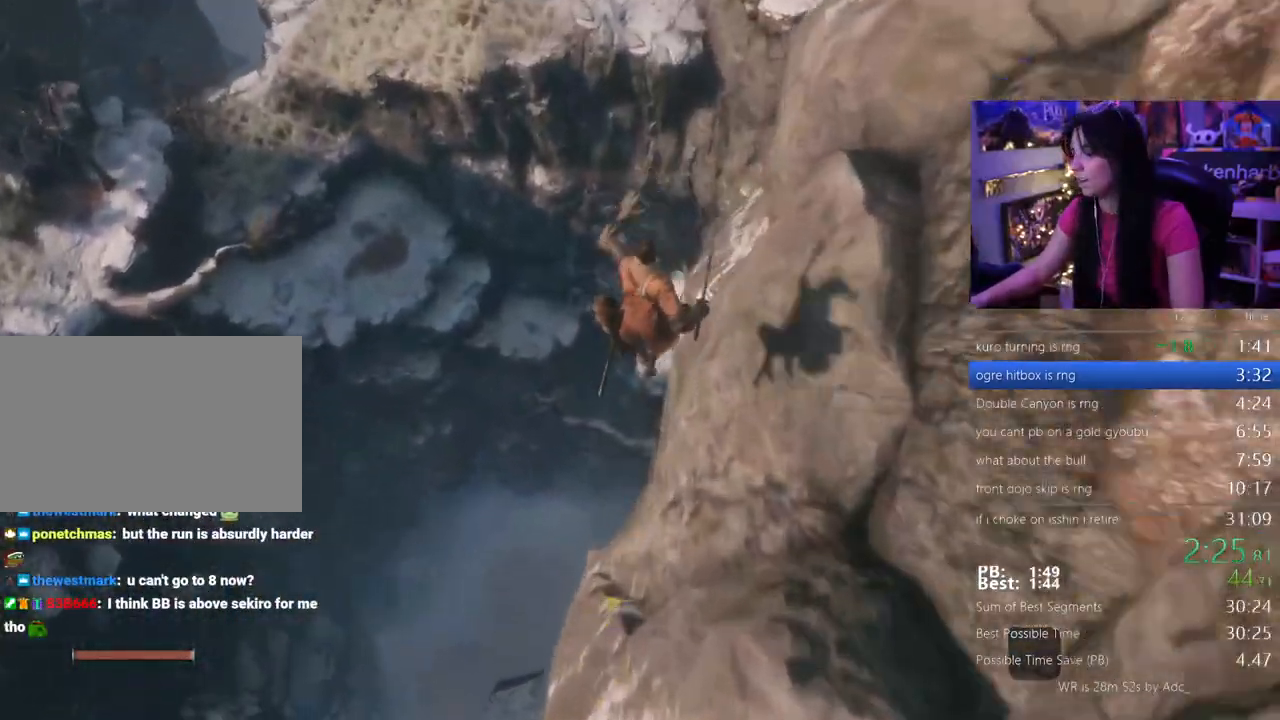
{"keys": ["w"], "events": []}
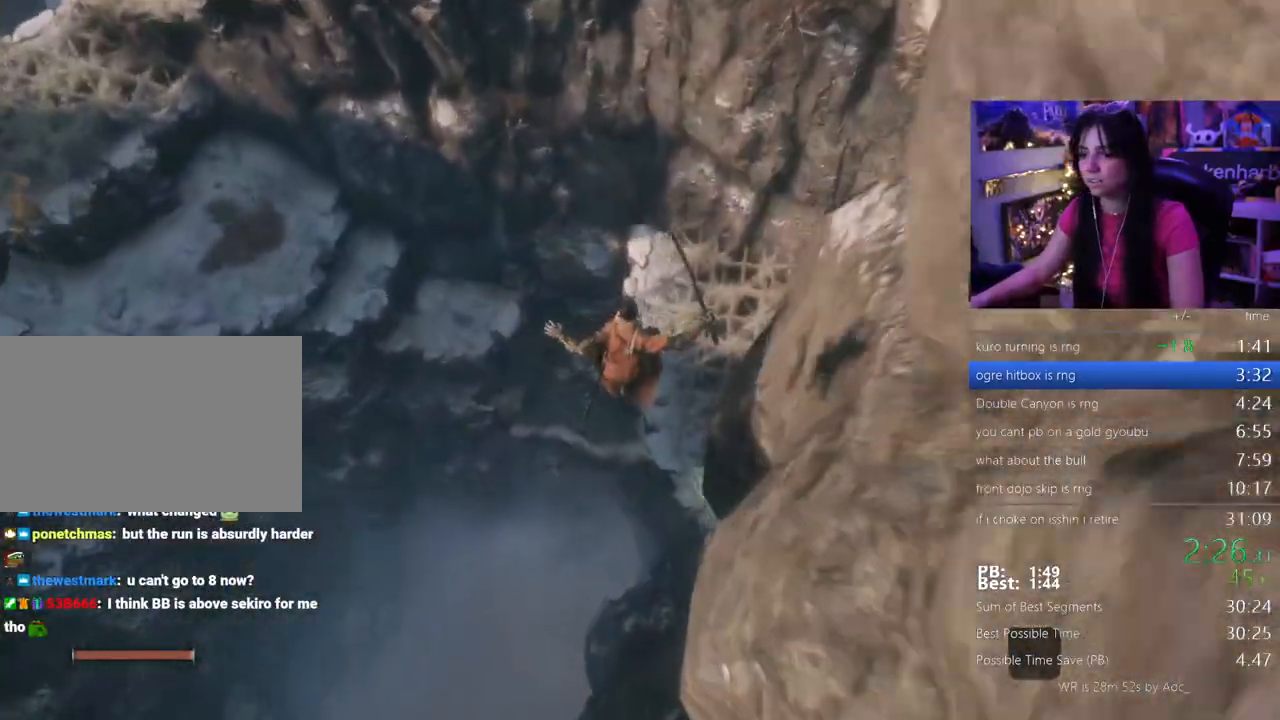
{"keys": ["w"], "events": [[250, "f", "down"], [333, "f", "up"], [383, "f", "down"], [483, "f", "up"]]}
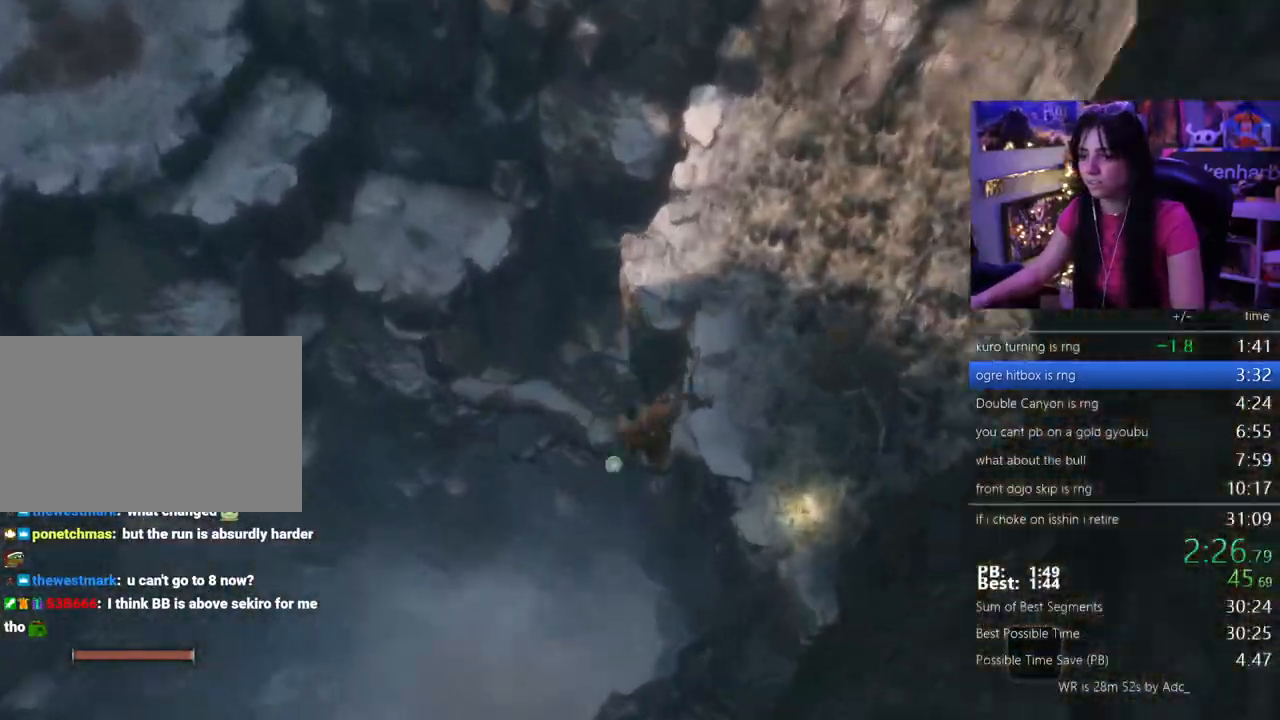
{"keys": ["w"], "events": [[33, "f", "down"], [117, "f", "up"]]}
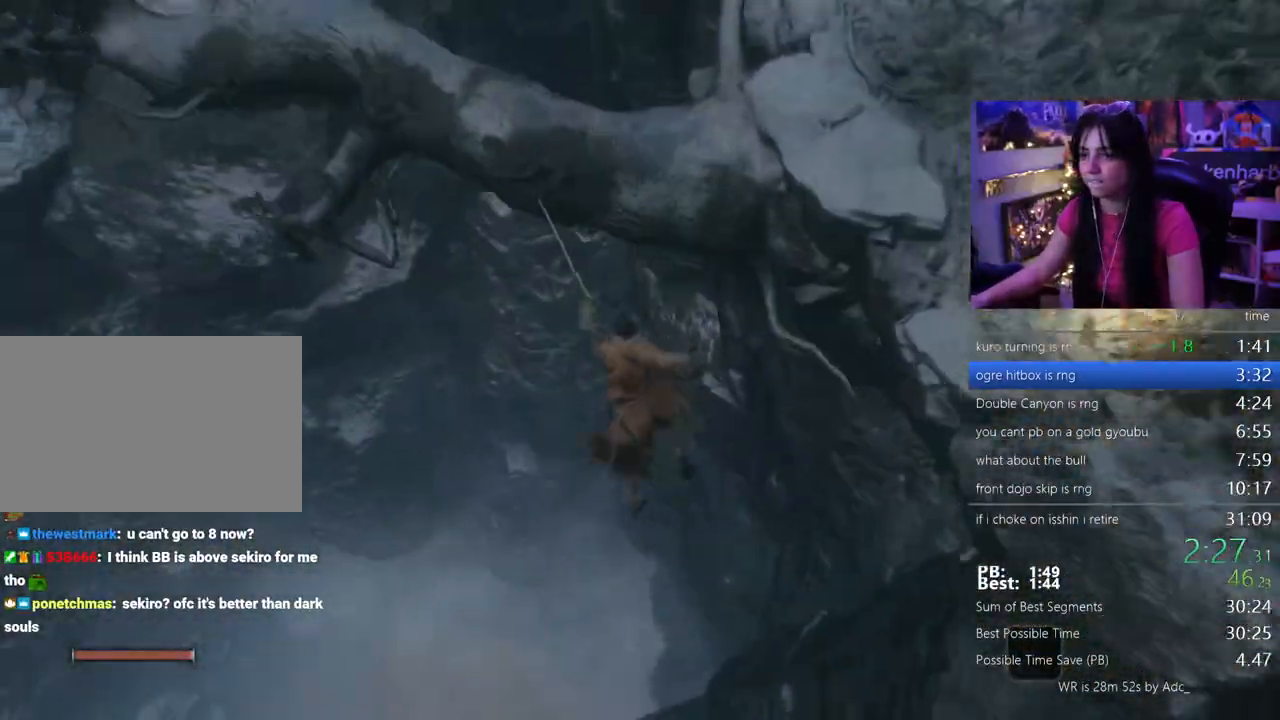
{"keys": ["w"], "events": []}
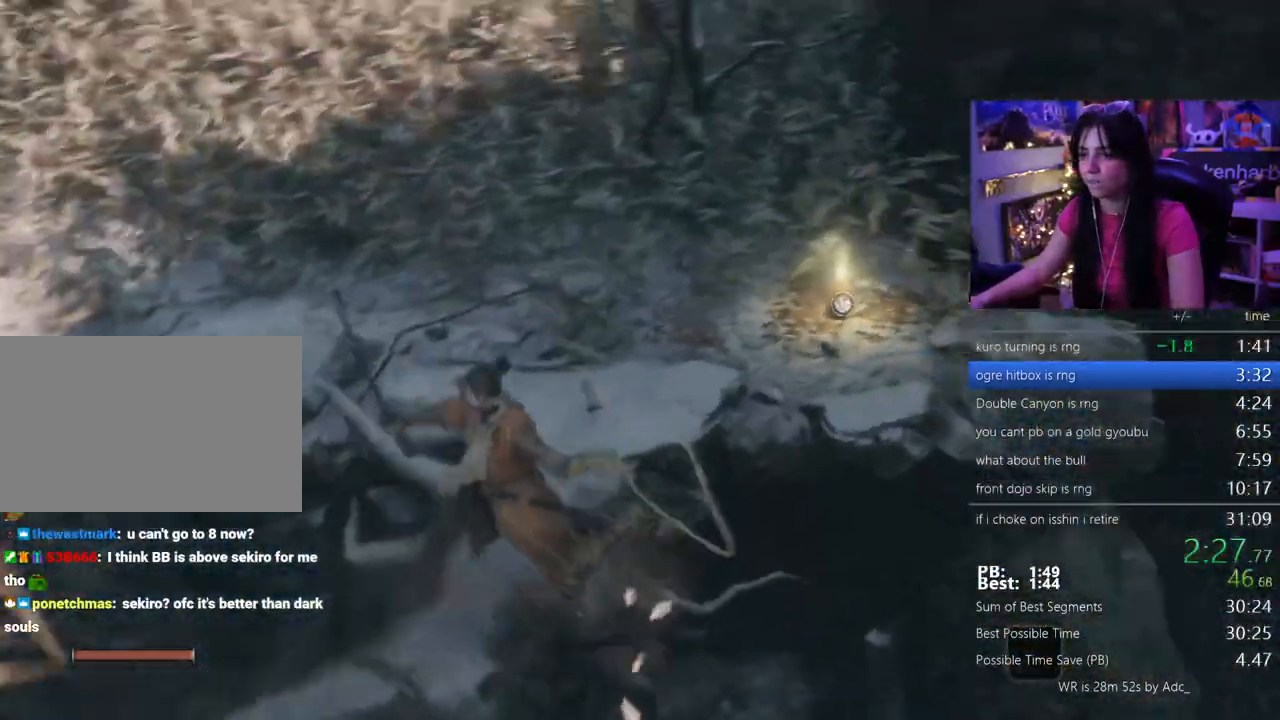
{"keys": ["w"], "events": []}
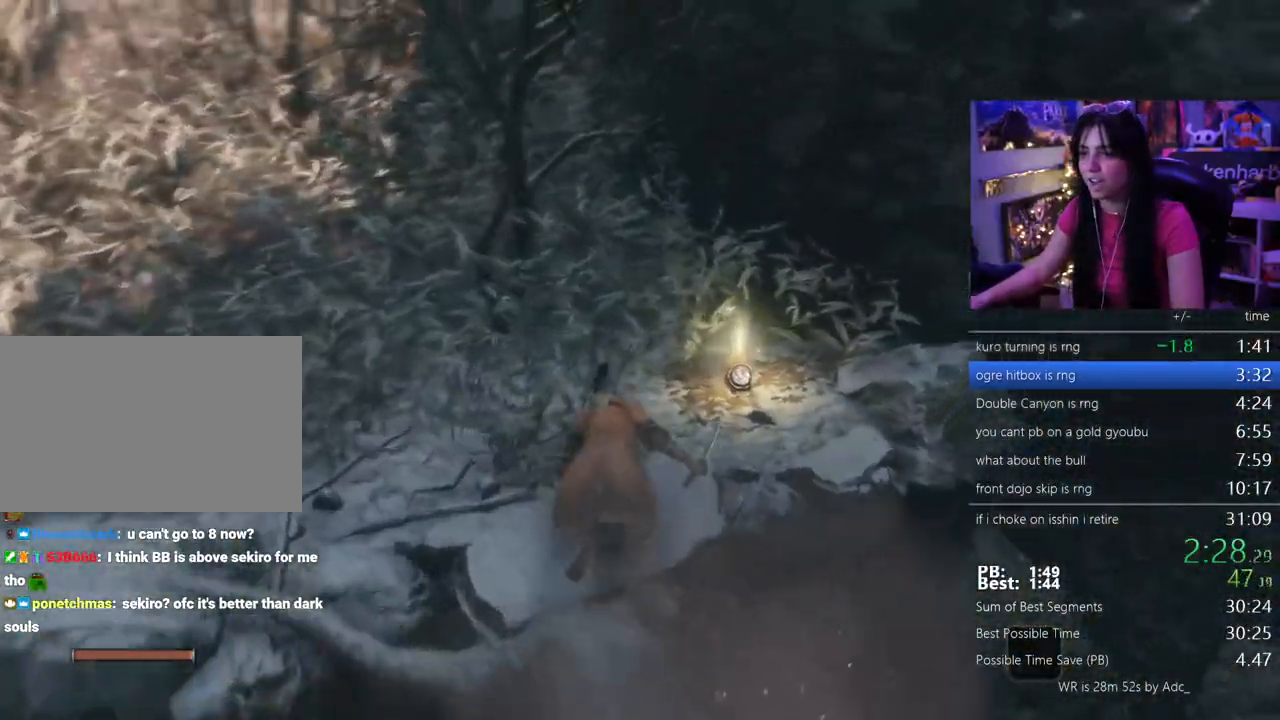
{"keys": [], "events": [[117, "e", "down"], [167, "w", "up"], [217, "e", "up"], [267, "e", "down"], [350, "e", "up"], [400, "e", "down"], [500, "e", "up"]]}
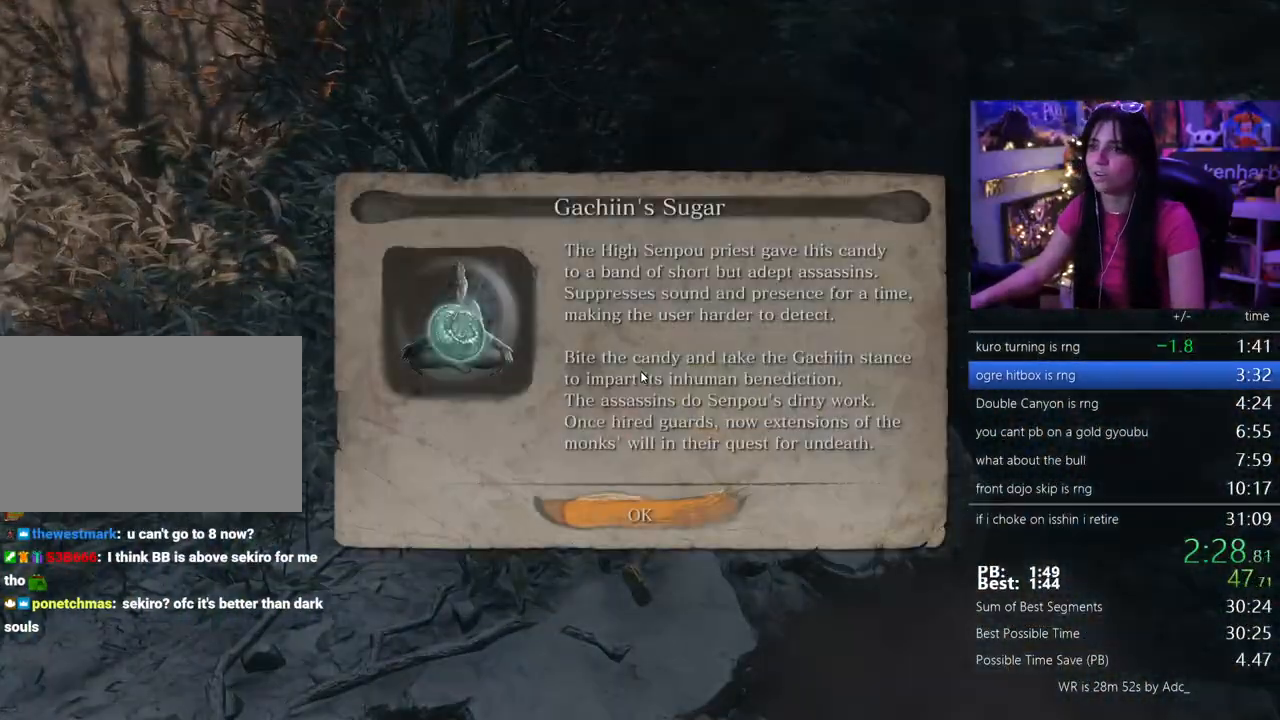
{"keys": [], "events": [[50, "e", "down"], [133, "e", "up"]]}
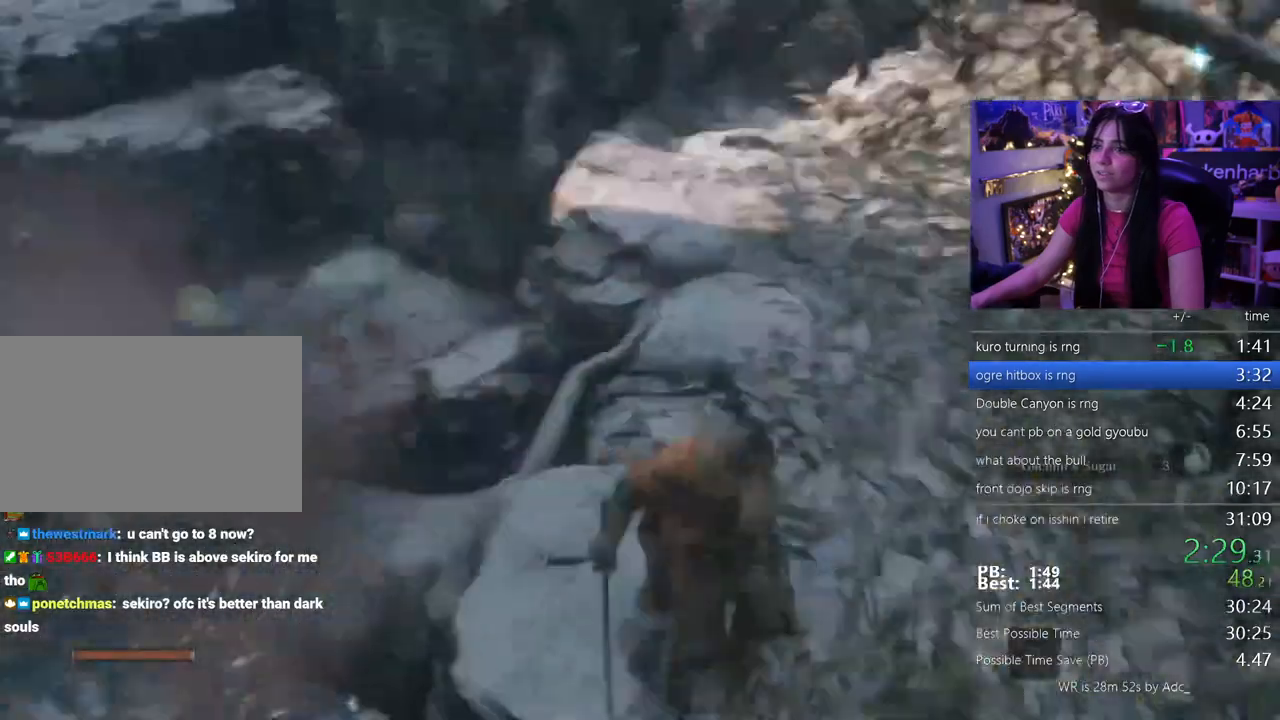
{"keys": ["shift", "w"]}
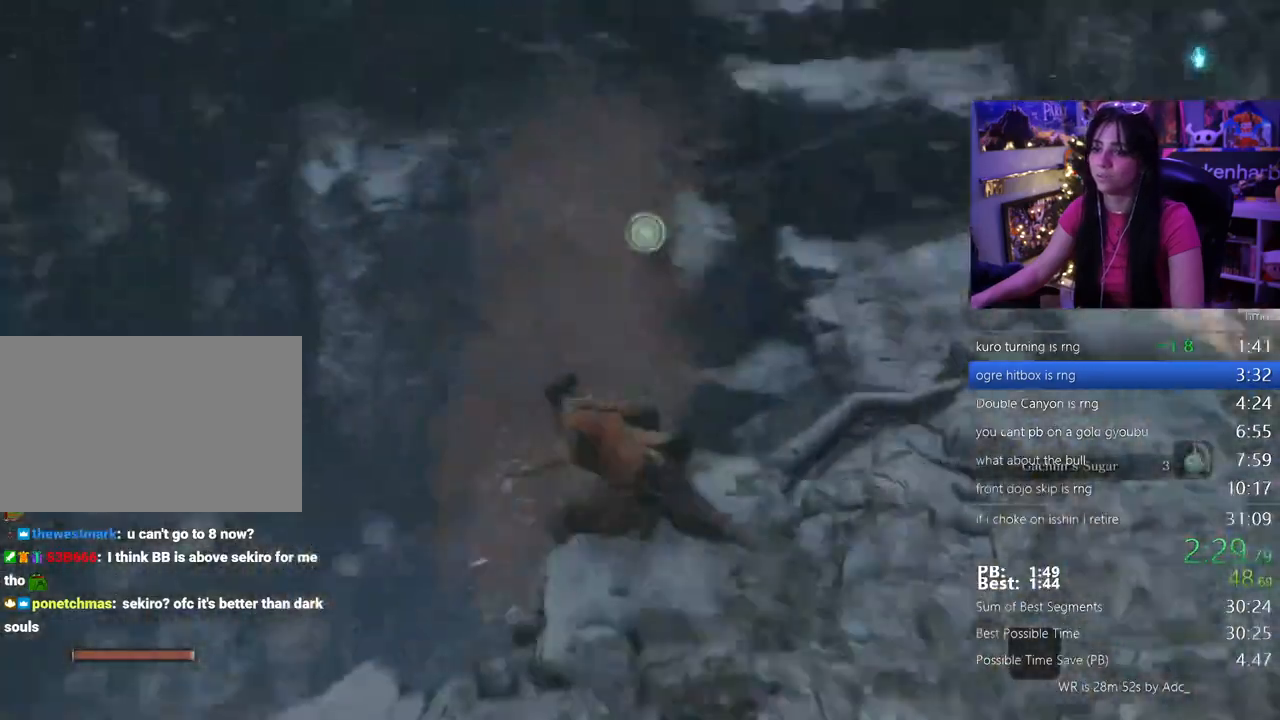
{"keys": ["shift", "w"], "events": []}
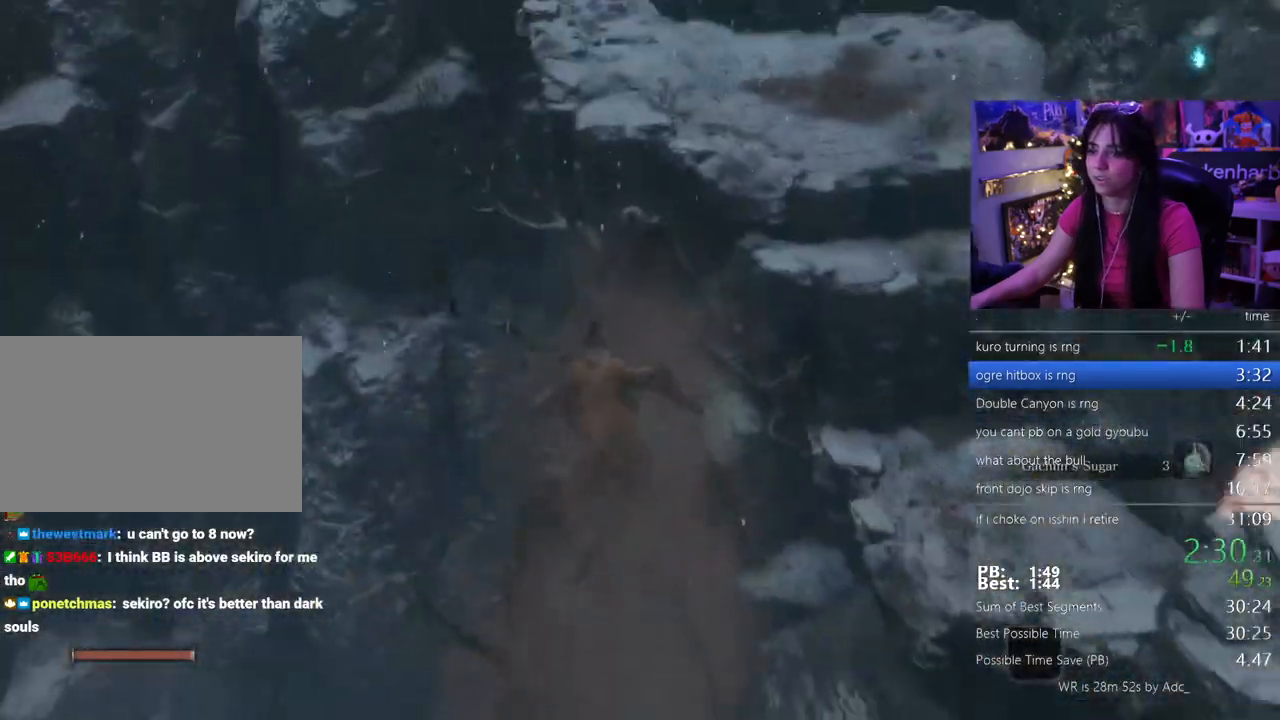
{"keys": ["a"], "events": [[233, "space", "down"], [333, "shift", "up"], [367, "space", "up"], [417, "w", "up"], [467, "a", "down"]]}
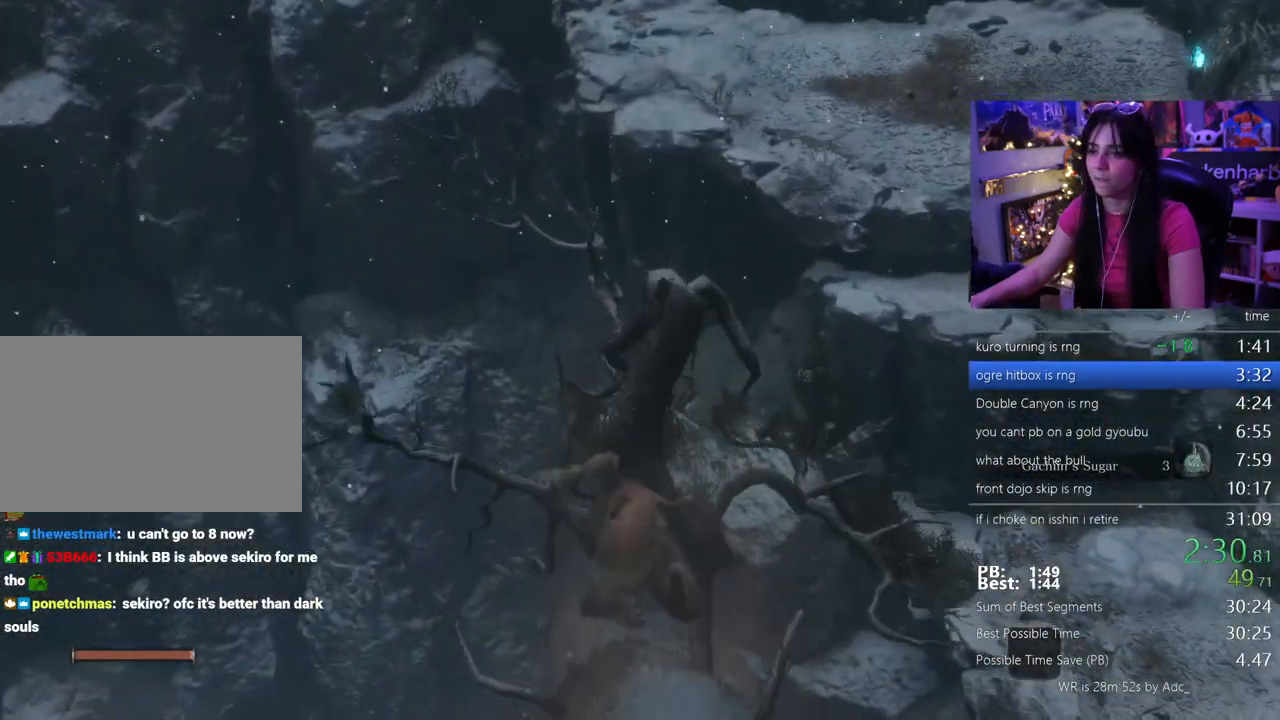
{"keys": ["a"], "events": [[383, "f", "down"], [483, "f", "up"]]}
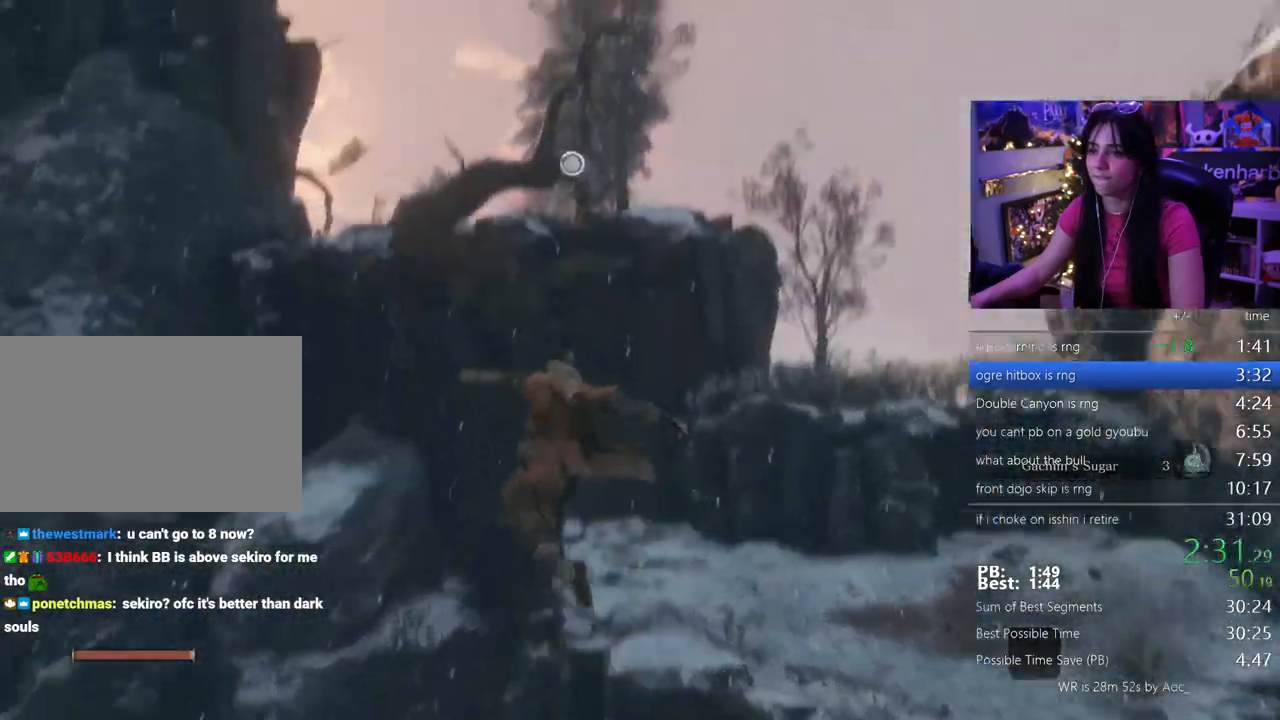
{"keys": [], "events": [[33, "f", "down"], [117, "f", "up"], [217, "f", "down"], [233, "f", "up"], [350, "f", "down"], [450, "f", "up"], [500, "a", "up"]]}
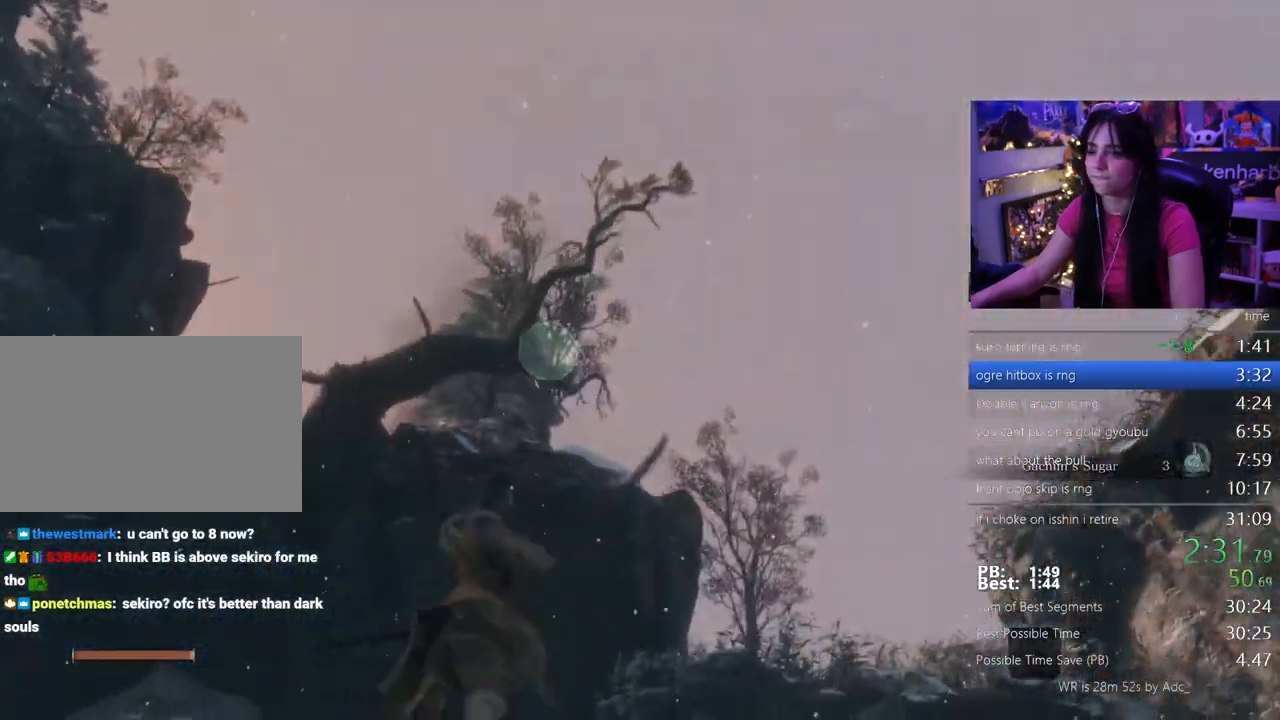
{"keys": ["shift", "w"], "events": [[233, "w", "down"], [367, "shift", "down"]]}
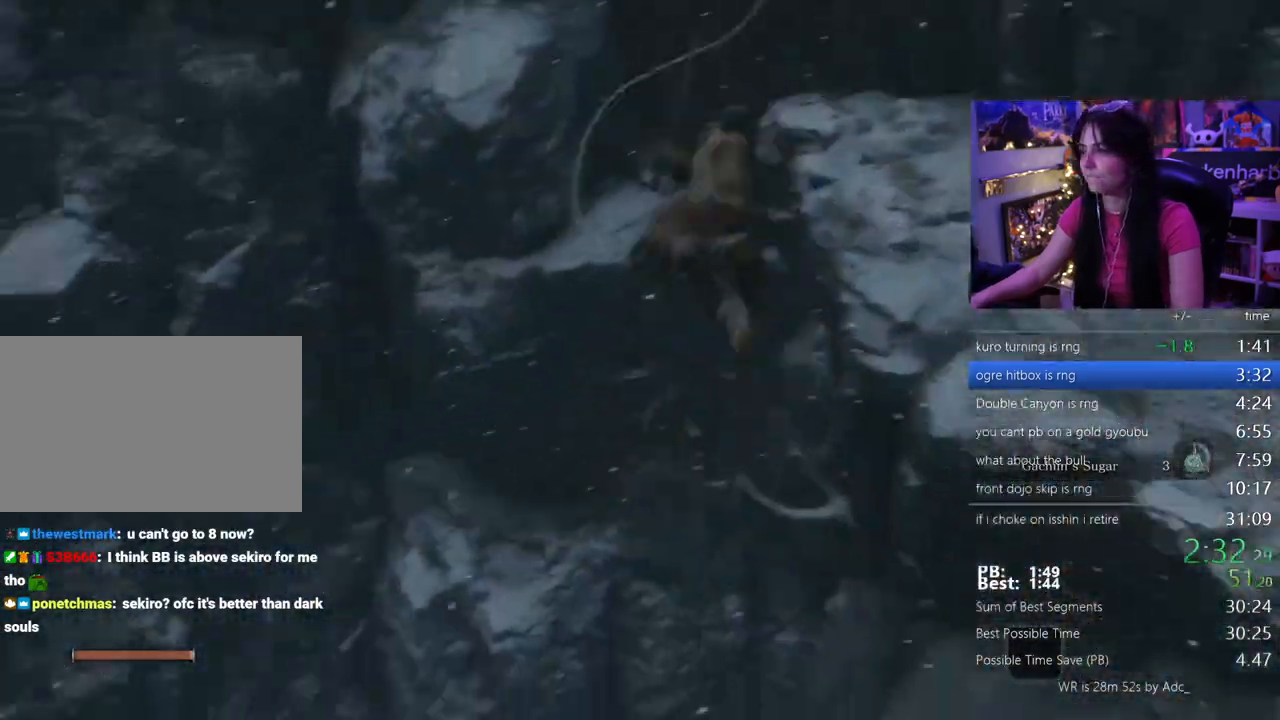
{"keys": ["shift", "w"], "events": []}
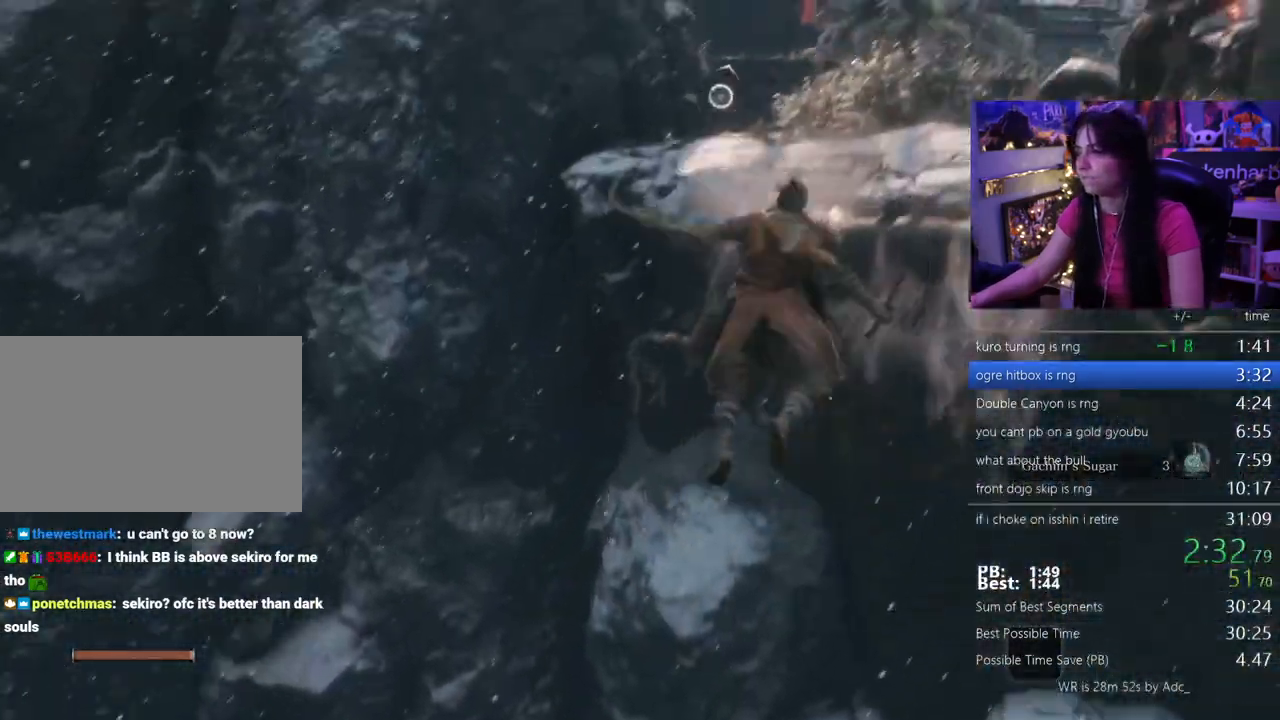
{"keys": ["shift", "w"]}
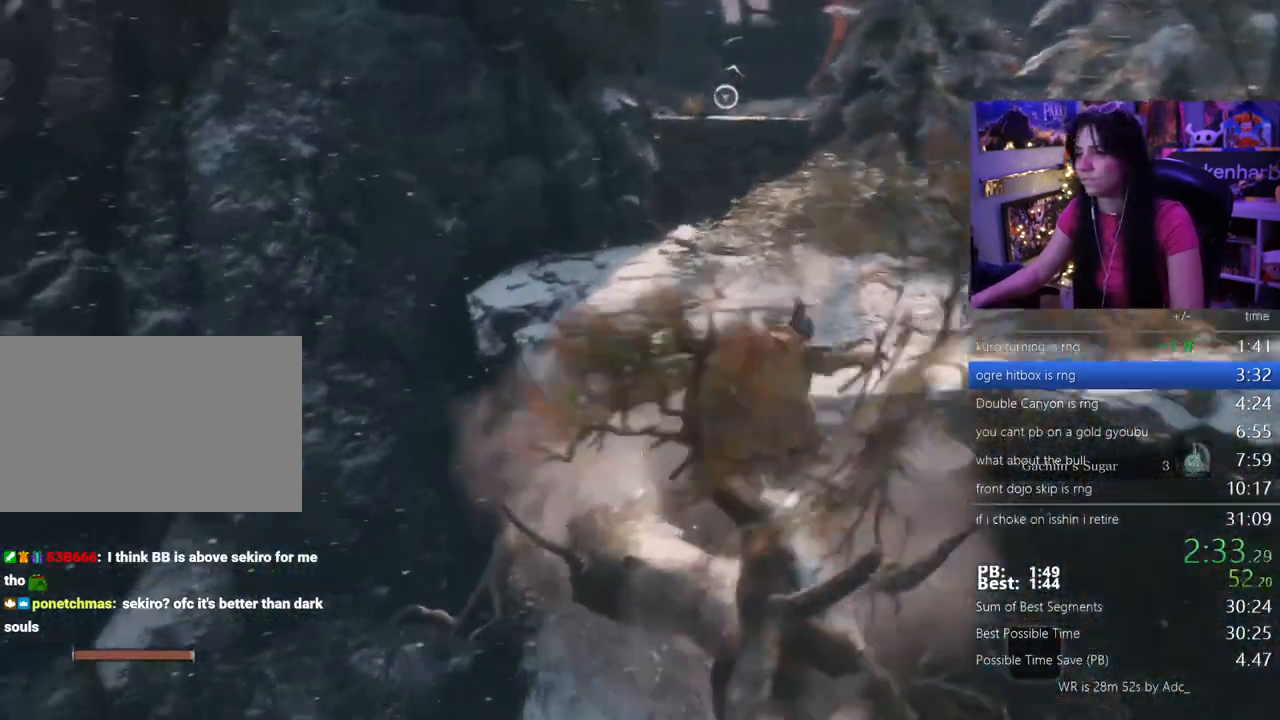
{"keys": ["shift", "space", "w"], "events": [[400, "space", "down"]]}
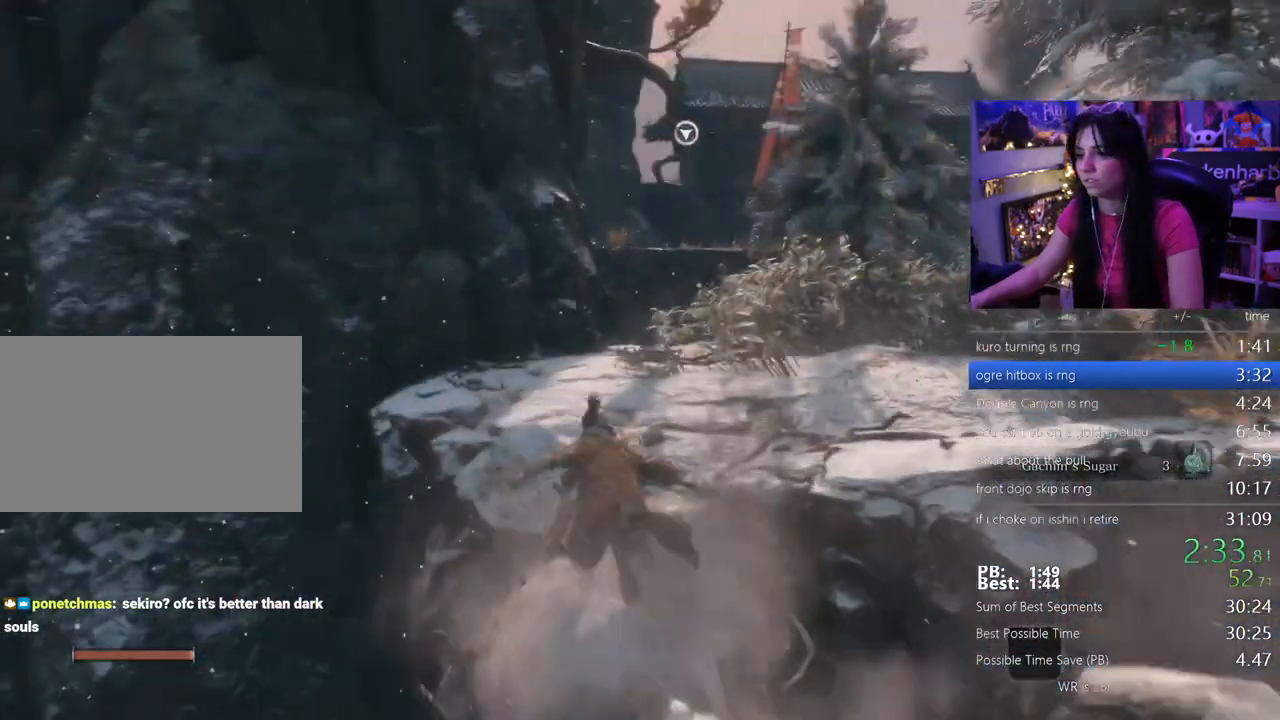
{"keys": ["f", "w"], "events": [[17, "shift", "up"], [17, "space", "up"], [250, "f", "down"], [333, "f", "up"], [433, "f", "down"]]}
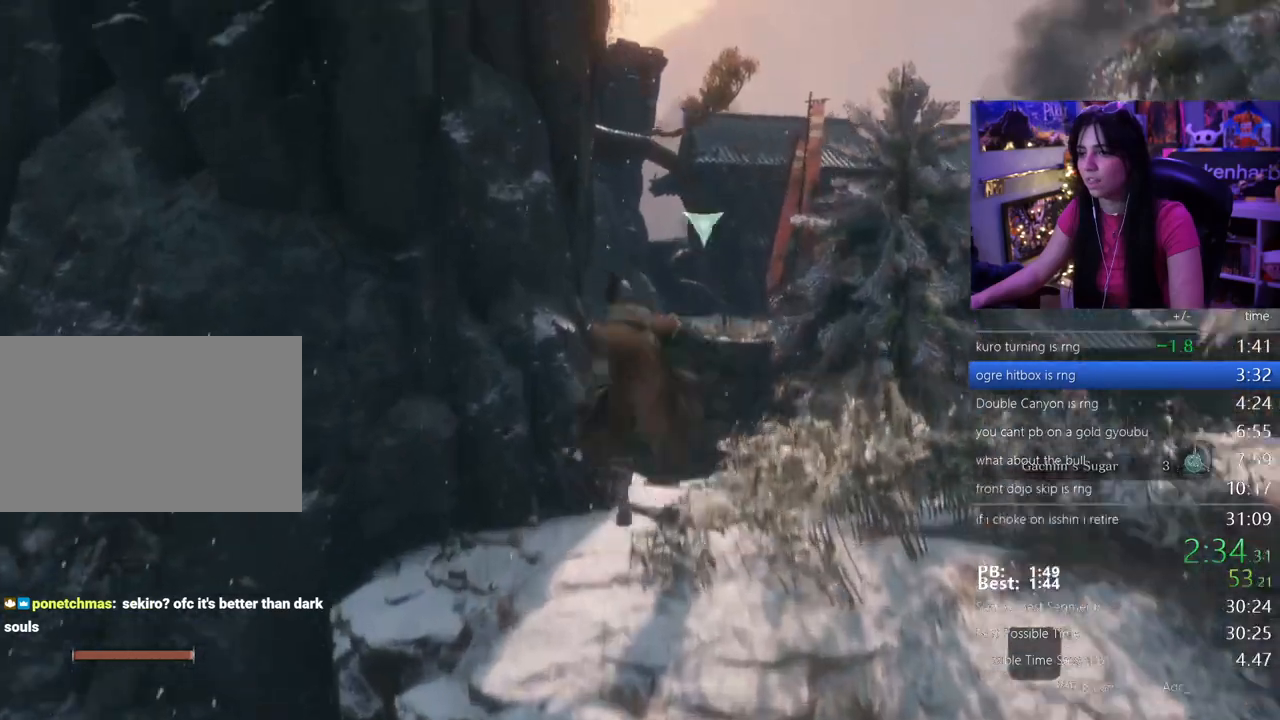
{"keys": [], "events": [[33, "f", "up"], [117, "w", "up"]]}
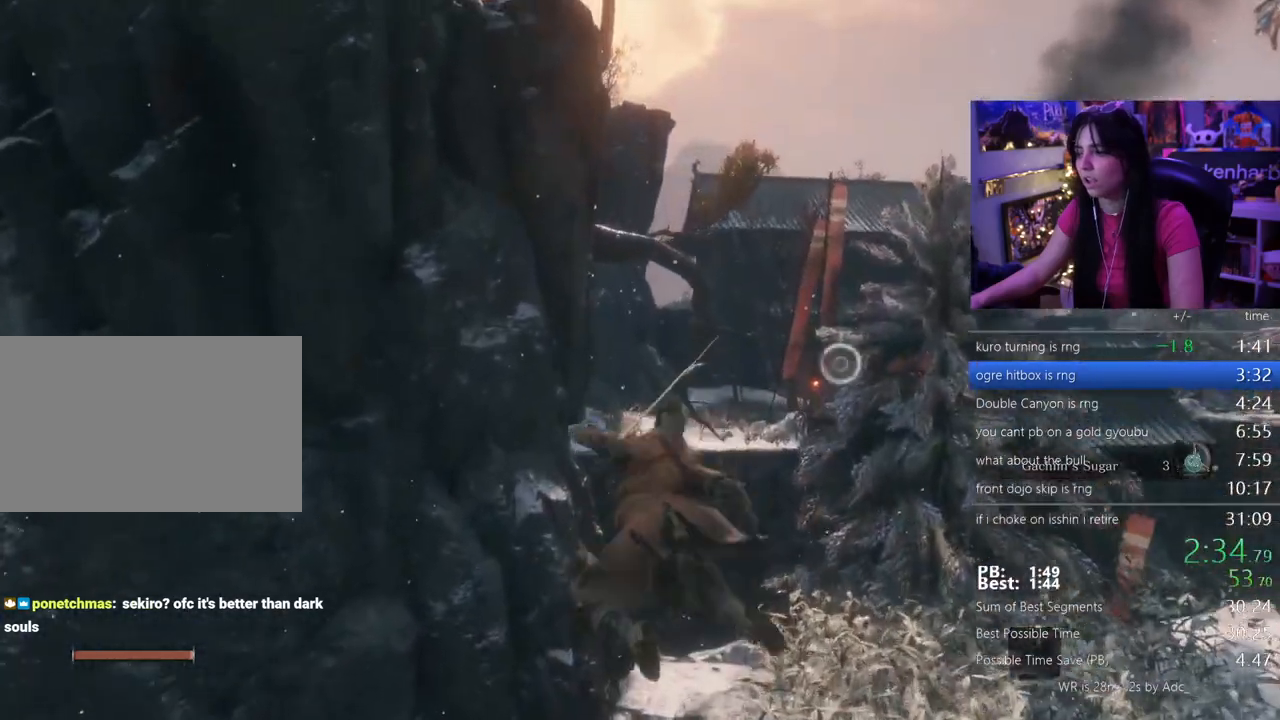
{"keys": ["shift", "w"], "events": [[83, "shift", "down"], [83, "w", "down"]]}